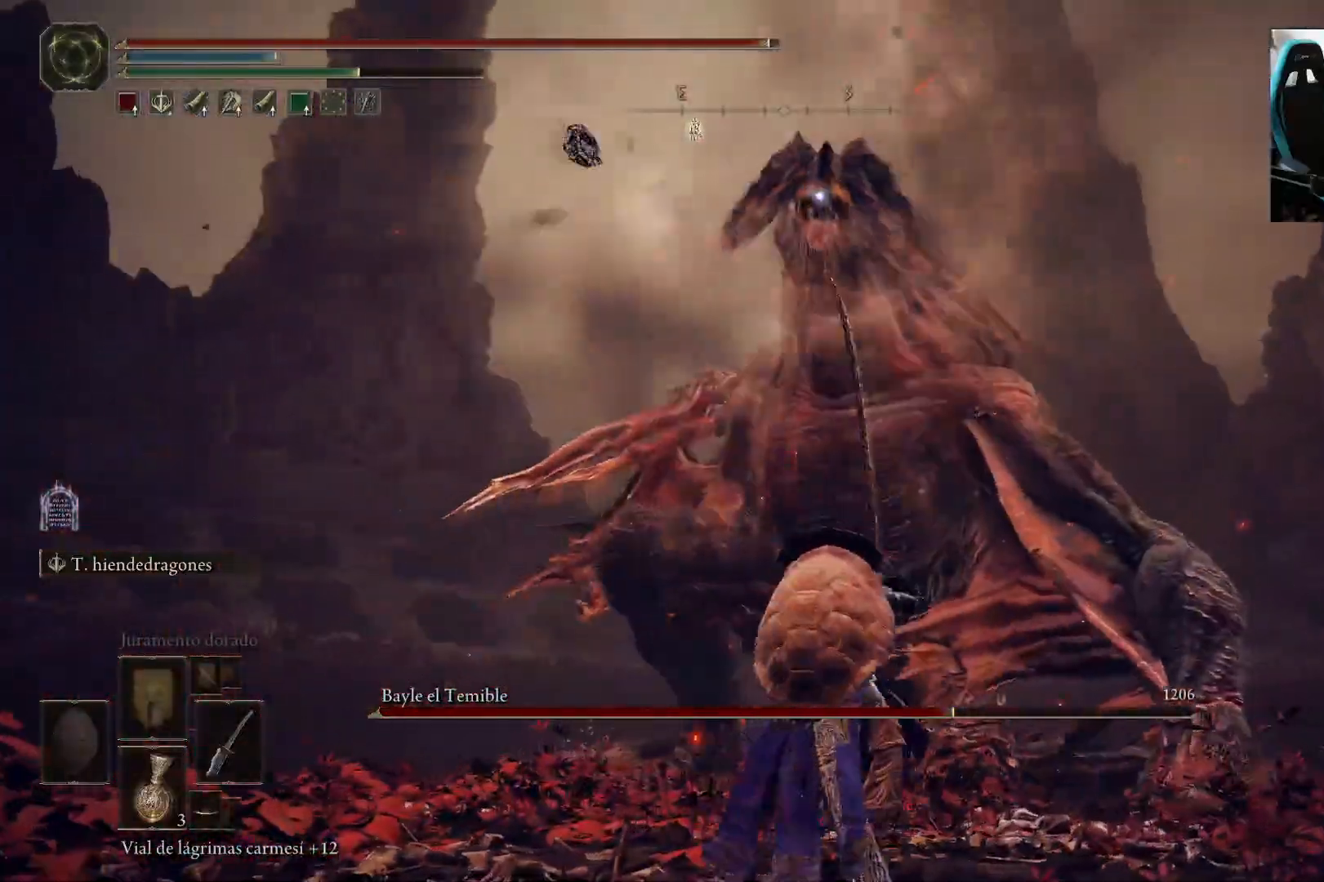
Gameplay with a controller (Xbox layout); each line is a JSON object with the inputs held at the frame after it. "events" lists button and stick changes between this image and that frame as [ms after this image, input, new state], when the widget could be followed in between.
{"buttons": [], "left_stick": "up-left", "right_stick": "center", "events": [[167, "left_stick", "up-right"], [467, "left_stick", "up-left"]]}
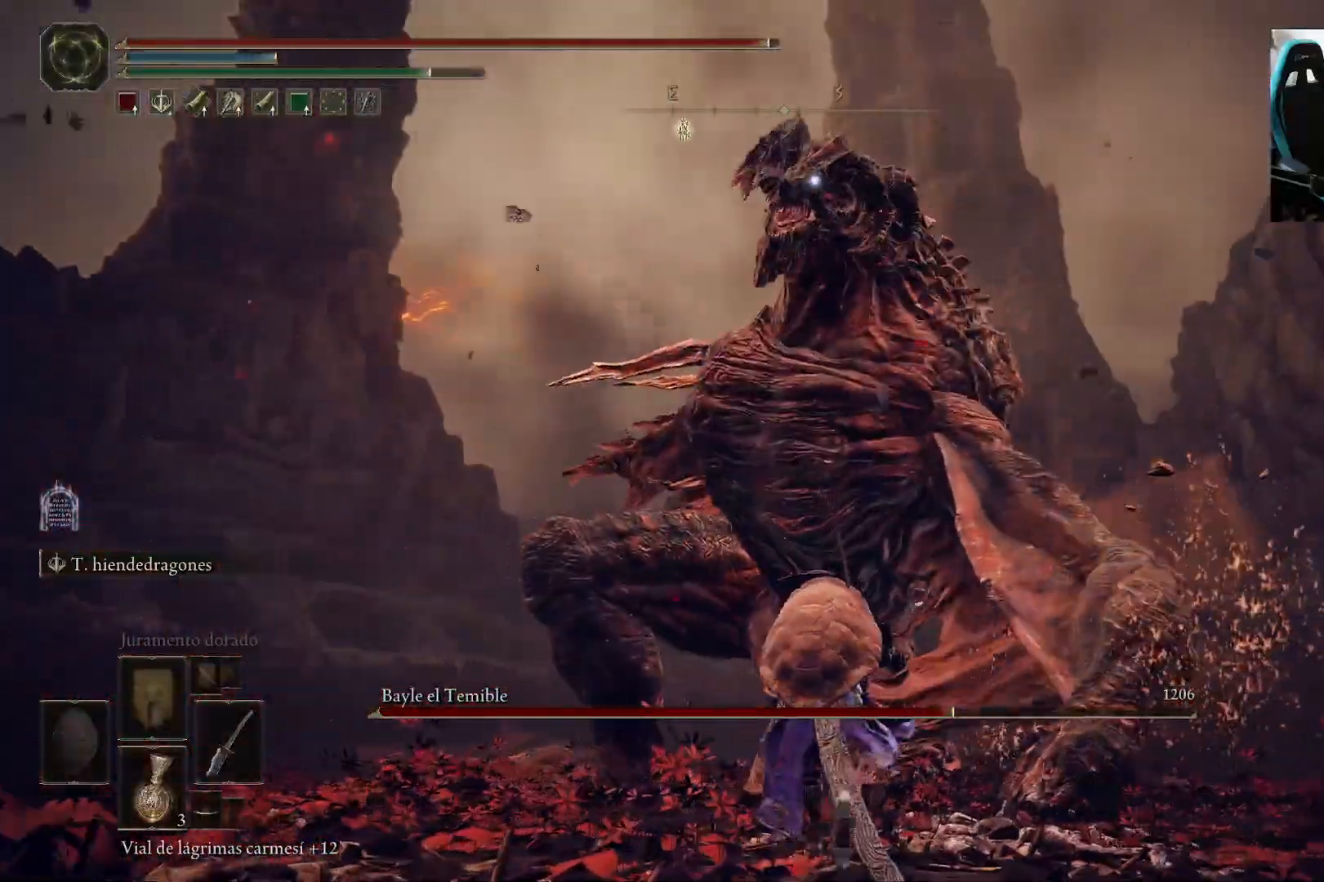
{"buttons": [], "left_stick": "up-left", "right_stick": "center", "events": [[233, "B", "down"], [433, "B", "up"]]}
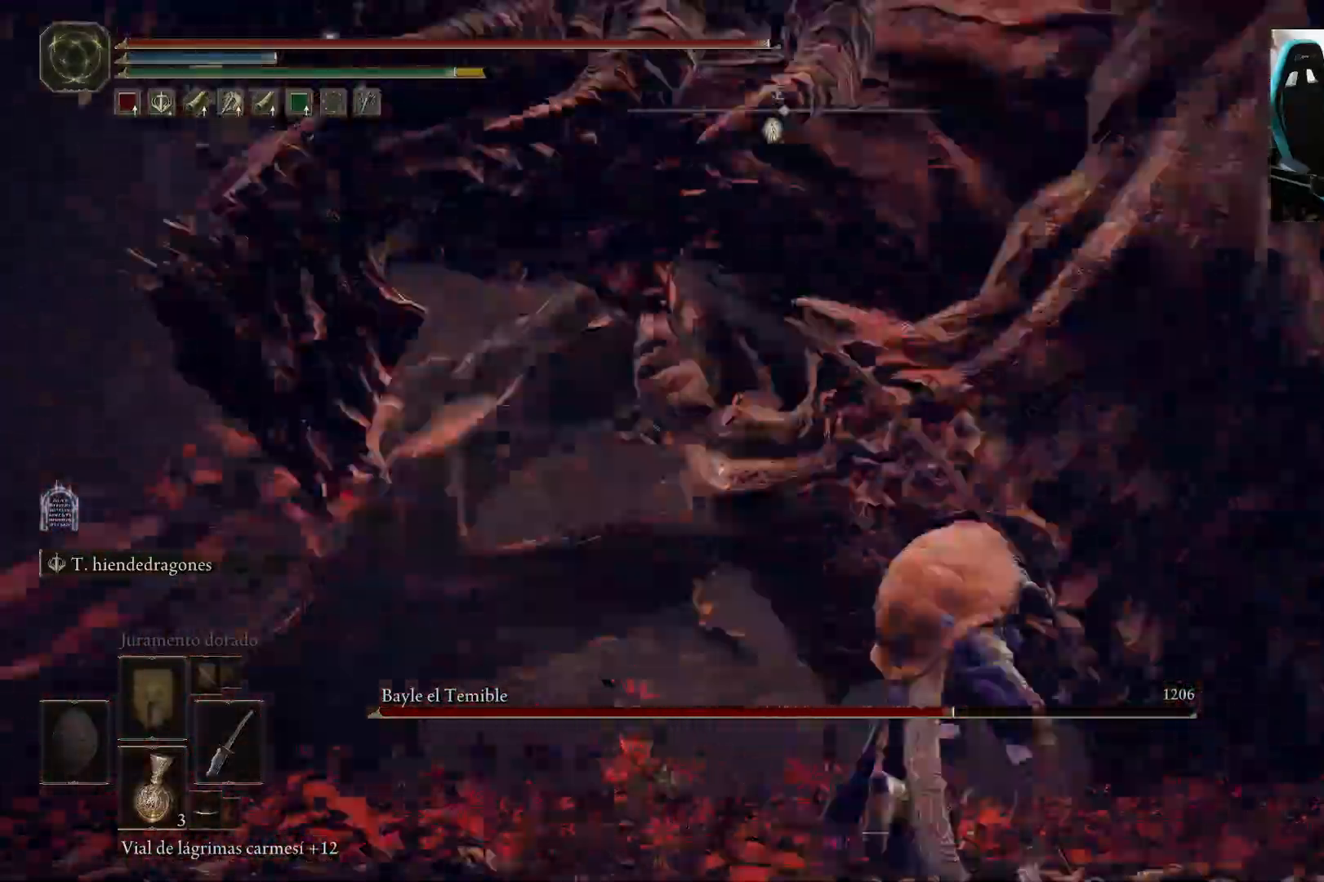
{"buttons": [], "left_stick": "down", "right_stick": "center", "events": [[167, "left_stick", "up"], [333, "left_stick", "down-right"], [467, "left_stick", "down"]]}
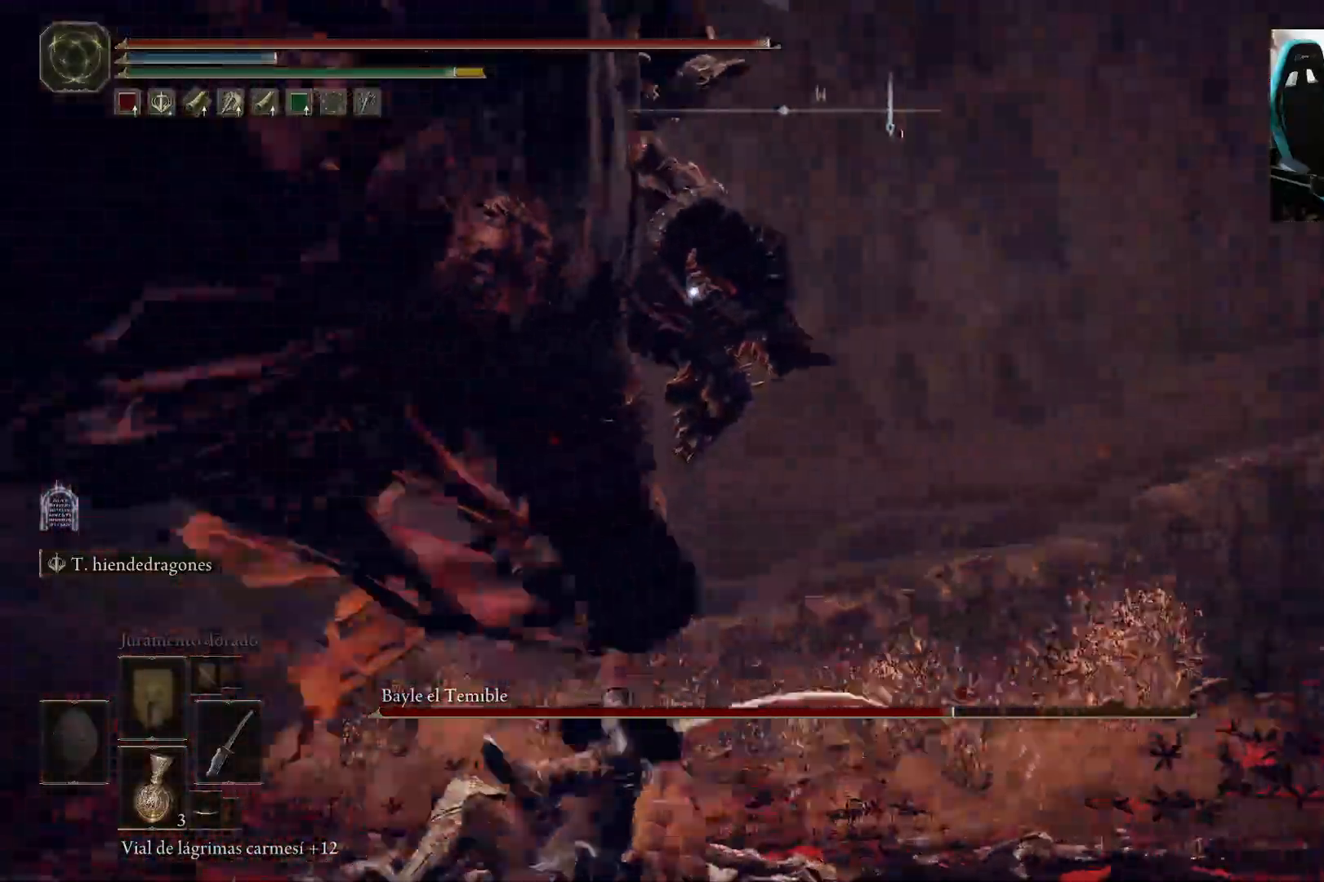
{"buttons": [], "left_stick": "down-left", "right_stick": "center", "events": [[150, "left_stick", "down-left"], [233, "B", "down"], [433, "B", "up"]]}
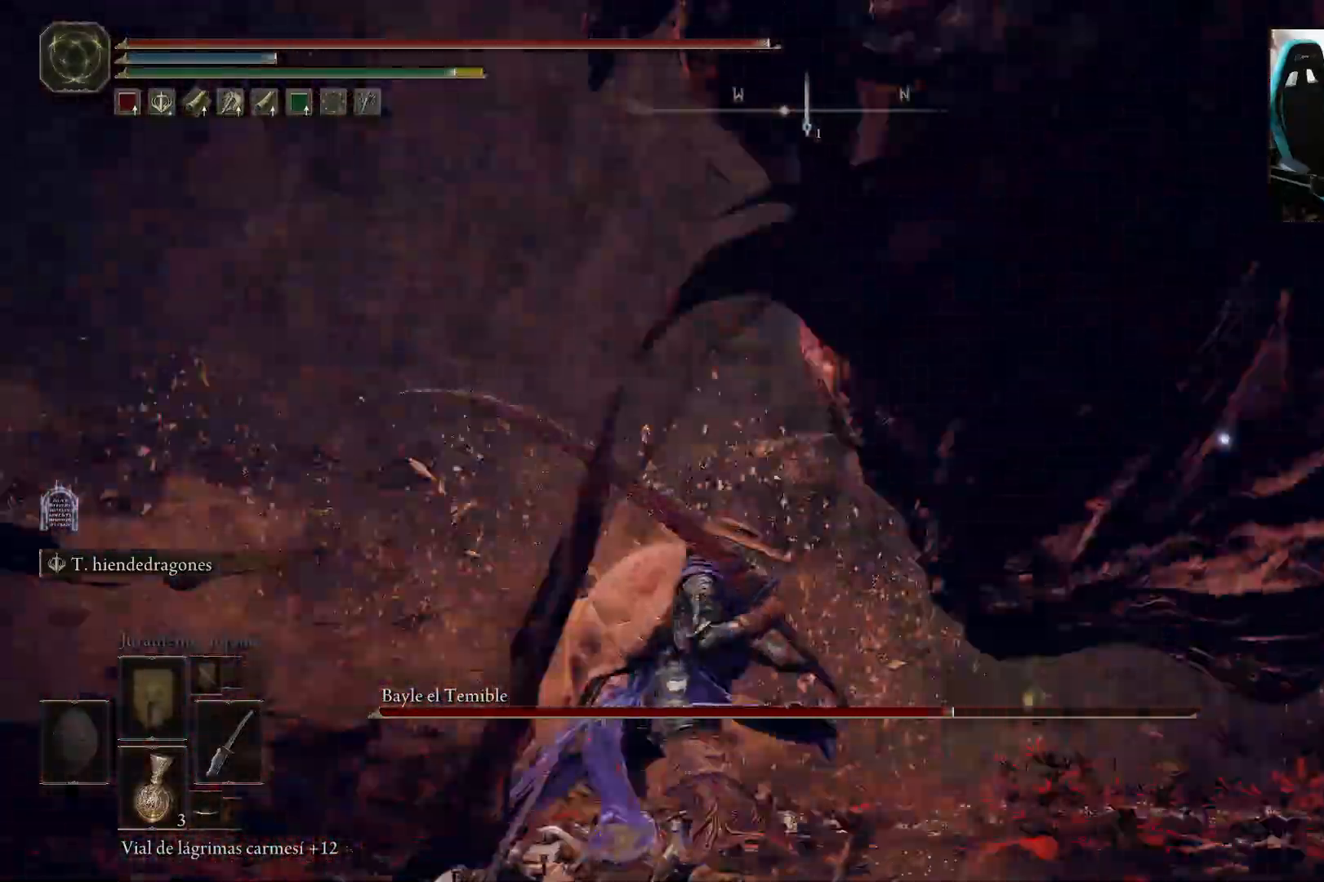
{"buttons": [], "left_stick": "down-right", "right_stick": "center", "events": [[167, "left_stick", "down"], [333, "left_stick", "down-right"]]}
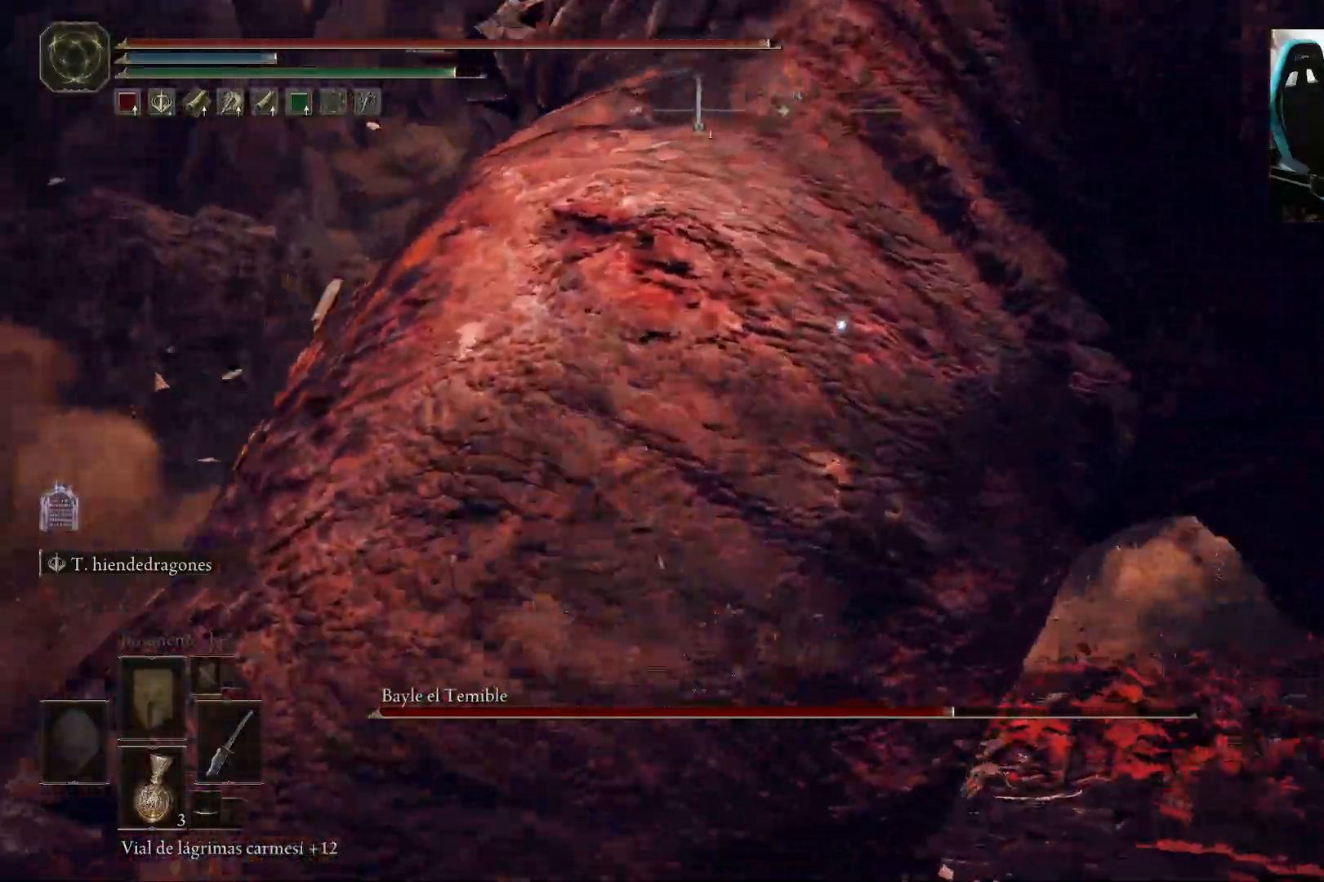
{"buttons": ["L2"], "left_stick": "down-right", "right_stick": "center", "events": [[33, "L2", "down"]]}
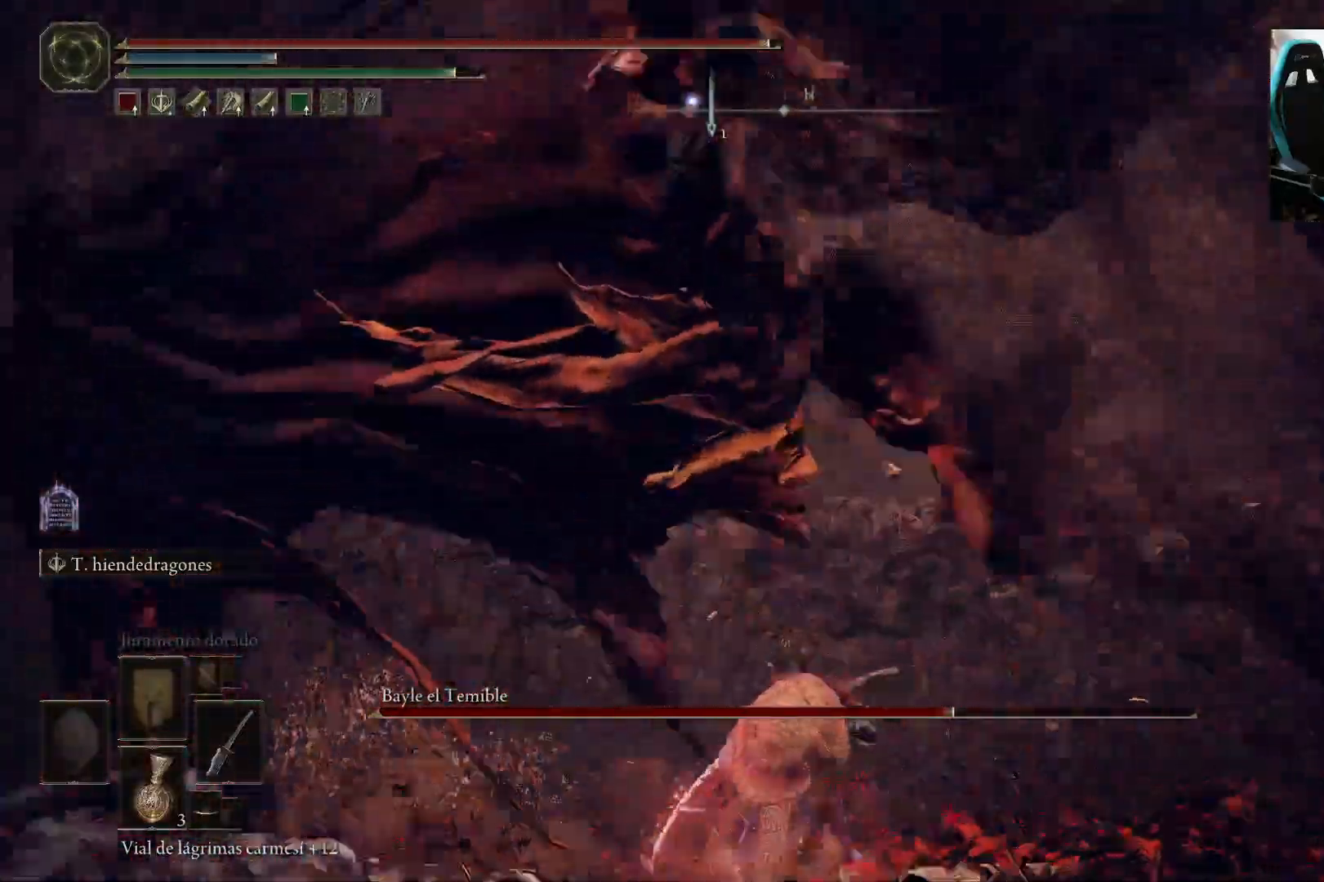
{"buttons": ["L2"], "left_stick": "down", "right_stick": "center", "events": [[233, "left_stick", "down"]]}
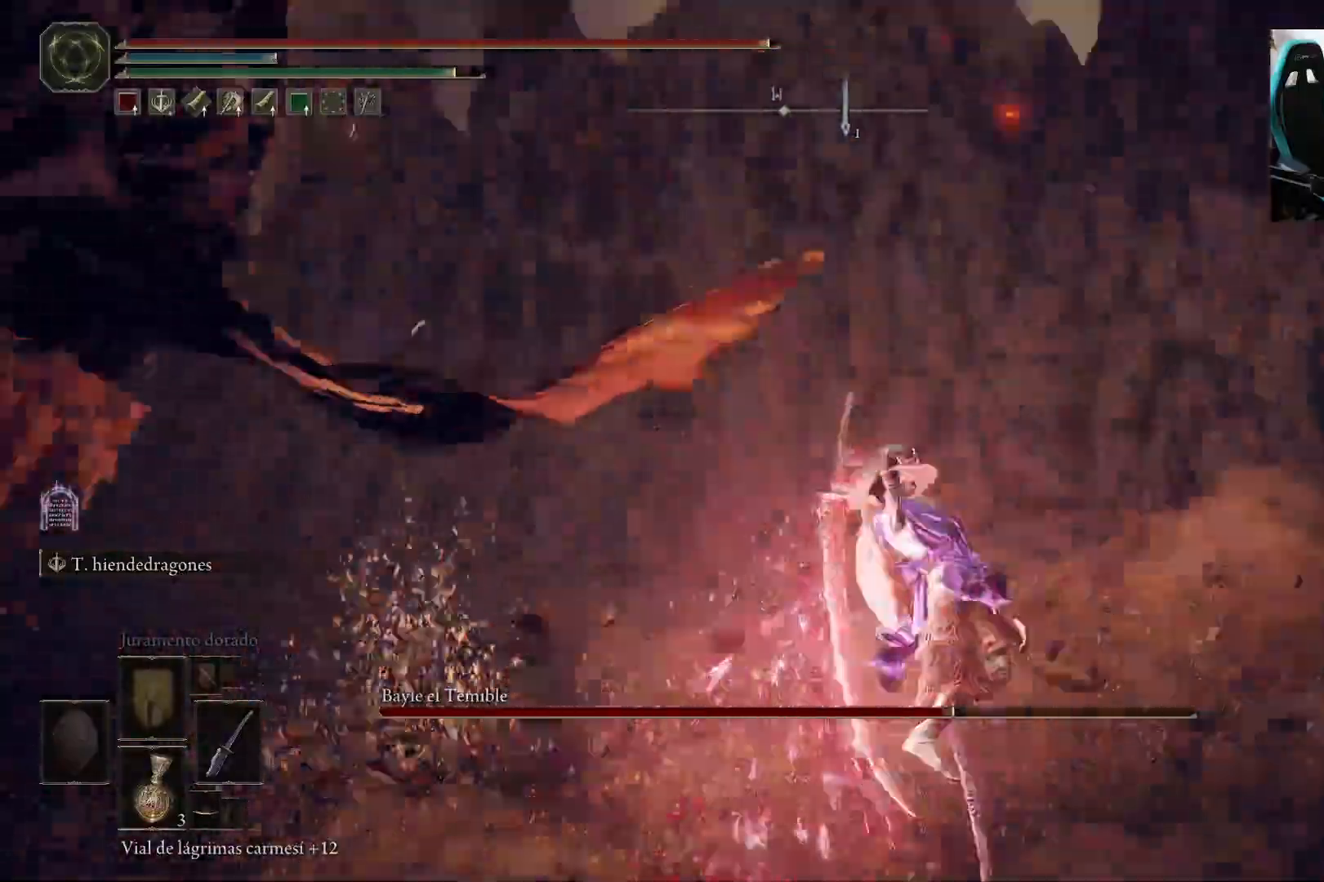
{"buttons": ["L2"], "left_stick": "down-left", "right_stick": "center", "events": [[333, "left_stick", "down-left"]]}
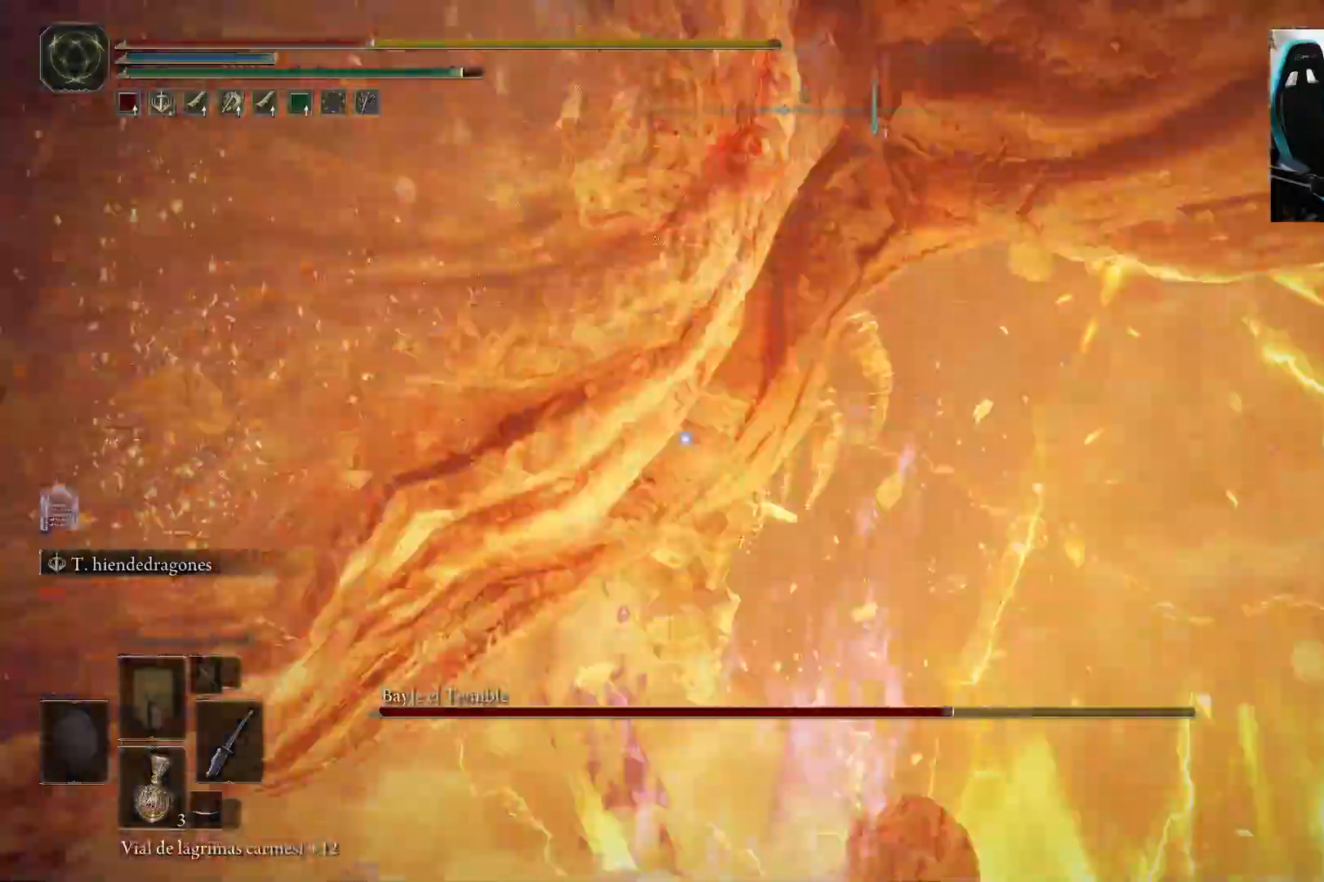
{"buttons": [], "left_stick": "down-left", "right_stick": "left", "events": [[367, "right_stick", "left"], [417, "L2", "up"]]}
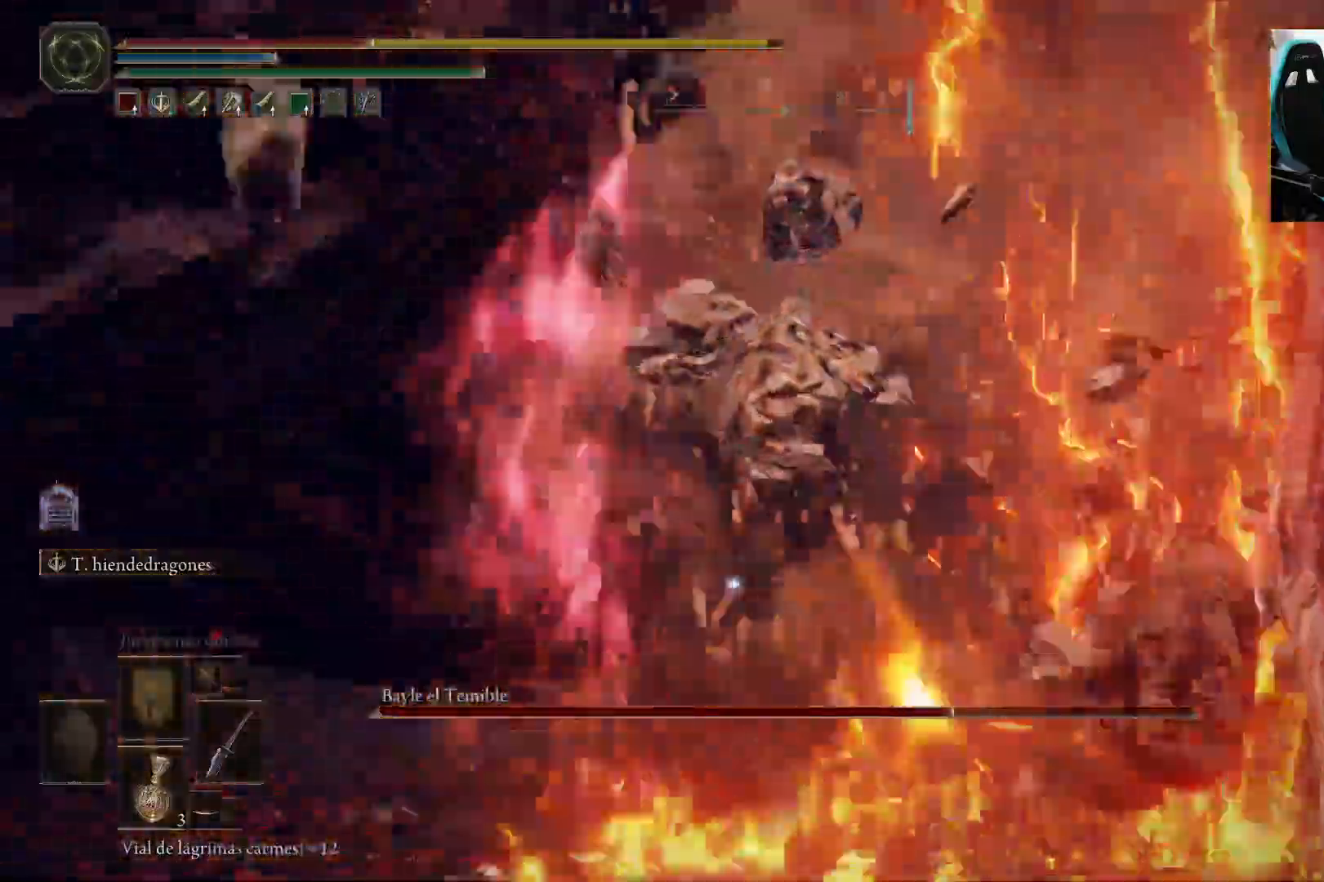
{"buttons": ["B"], "left_stick": "up-left", "right_stick": "left", "events": [[67, "left_stick", "left"], [267, "B", "down"], [283, "left_stick", "up-left"], [333, "B", "up"], [433, "B", "down"]]}
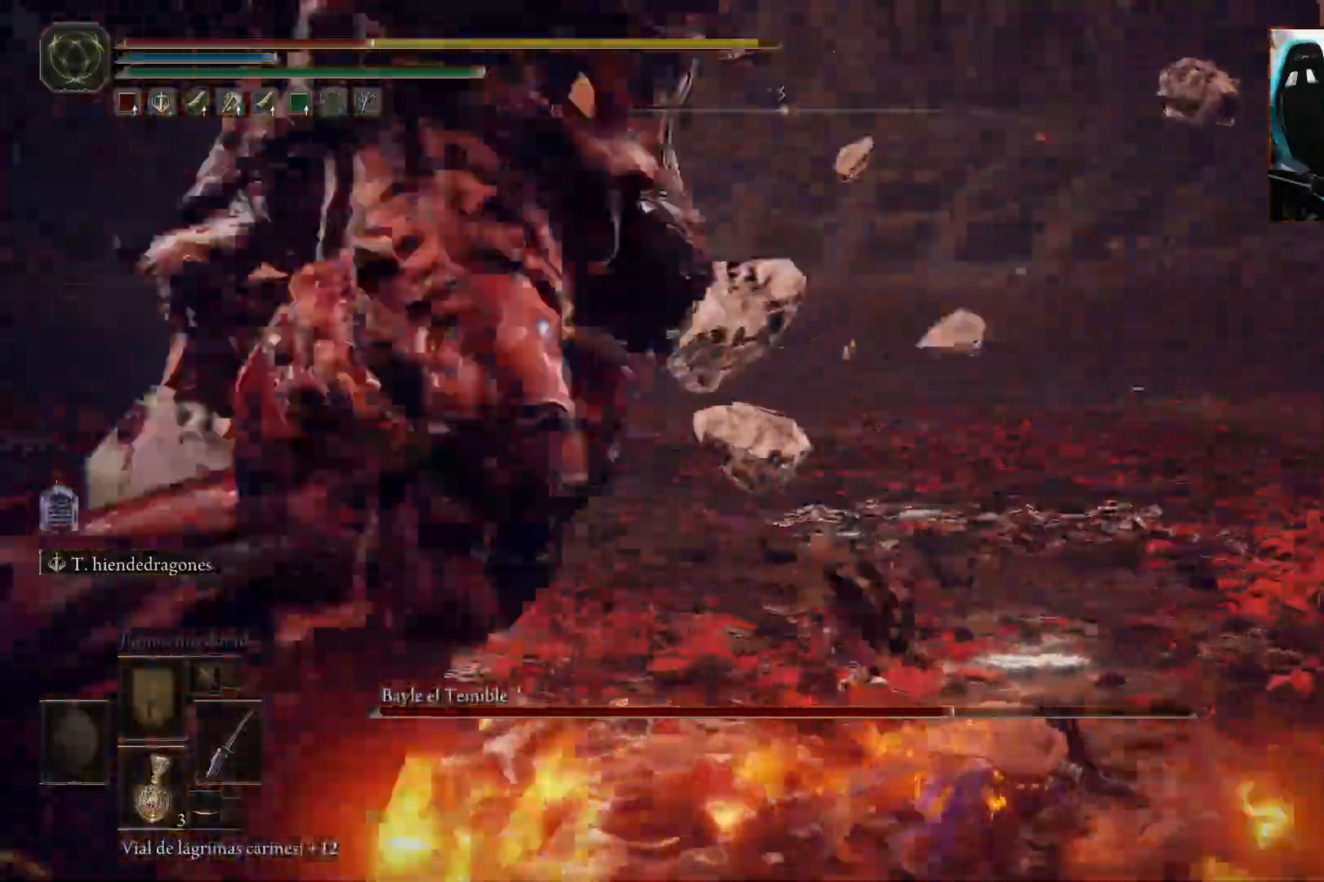
{"buttons": [], "left_stick": "up-left", "right_stick": "center", "events": [[33, "B", "up"], [67, "B", "down"], [200, "B", "up"], [317, "right_stick", "center"]]}
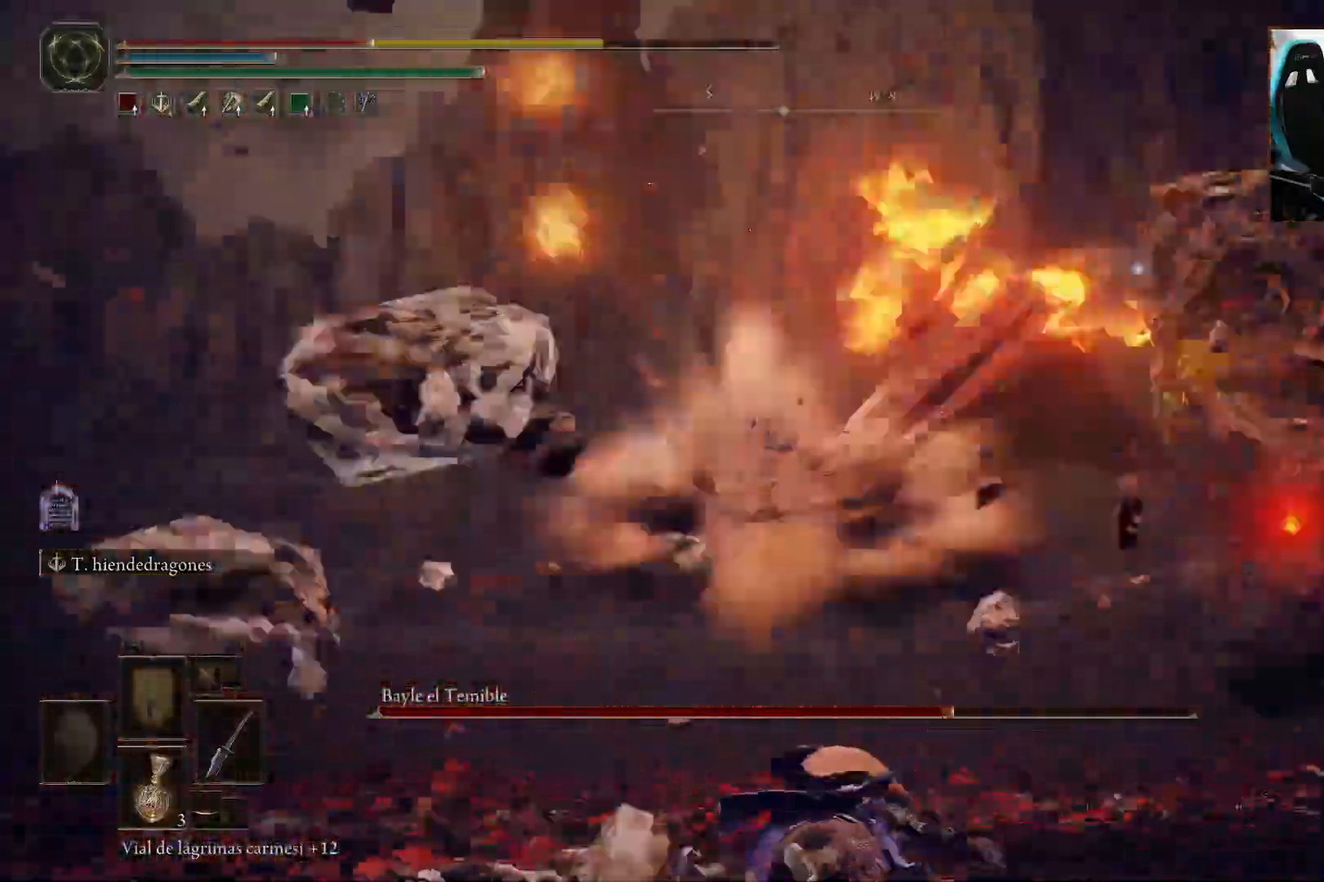
{"buttons": [], "left_stick": "down-left", "right_stick": "center", "events": [[100, "left_stick", "down-left"]]}
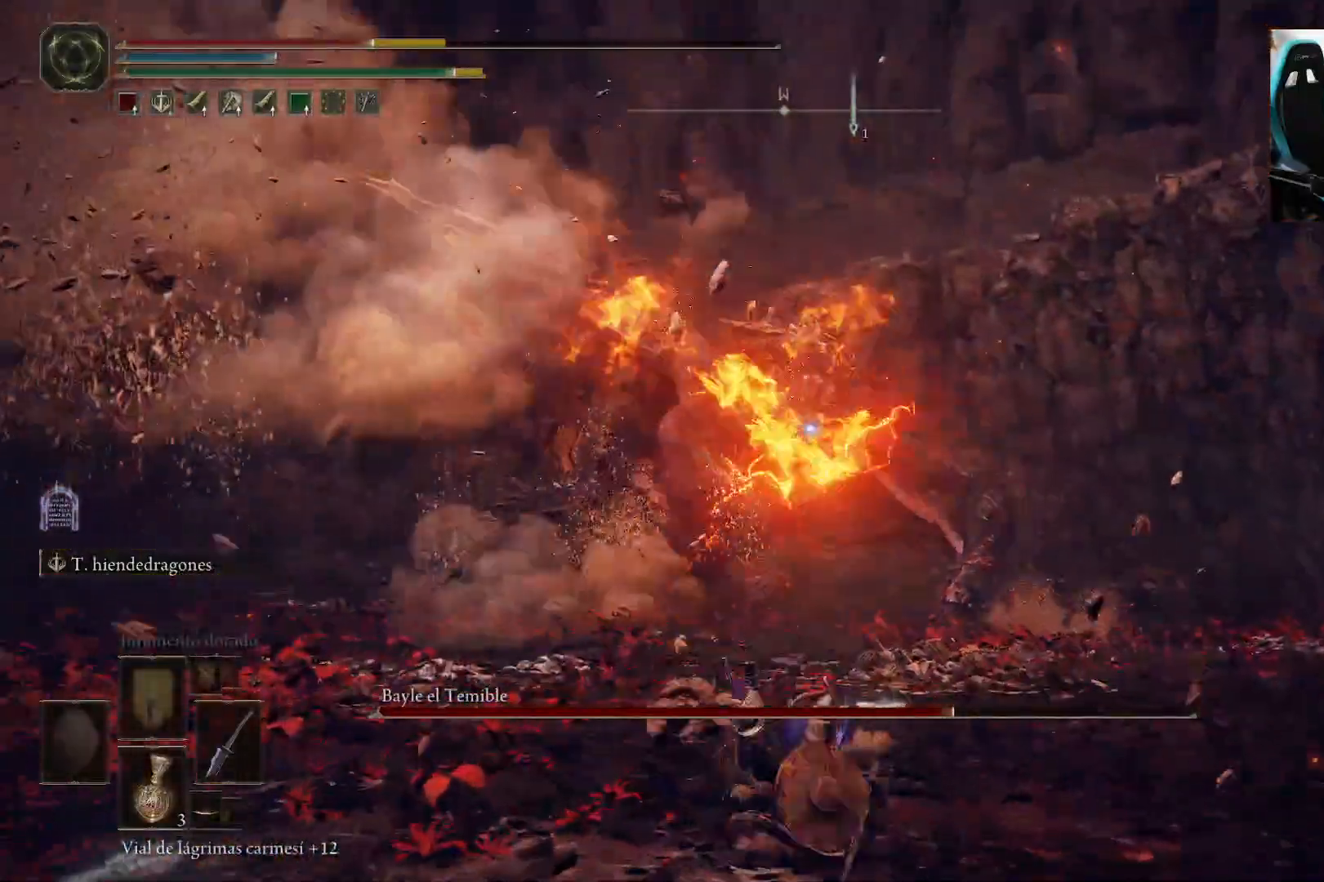
{"buttons": [], "left_stick": "down-left", "right_stick": "center", "events": []}
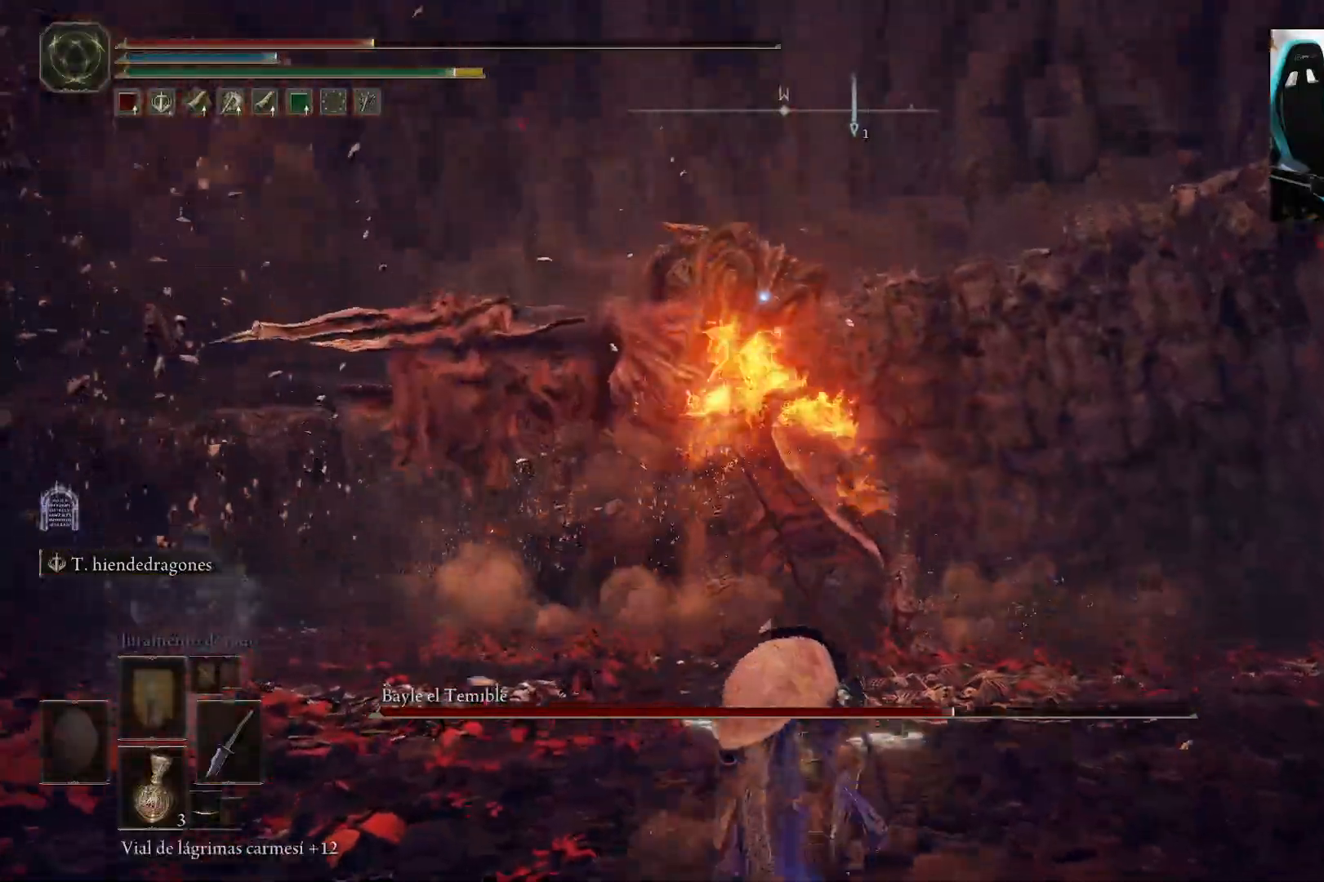
{"buttons": ["B"], "left_stick": "down-left", "right_stick": "center", "events": [[217, "left_stick", "down"], [367, "B", "down"], [450, "left_stick", "down-left"]]}
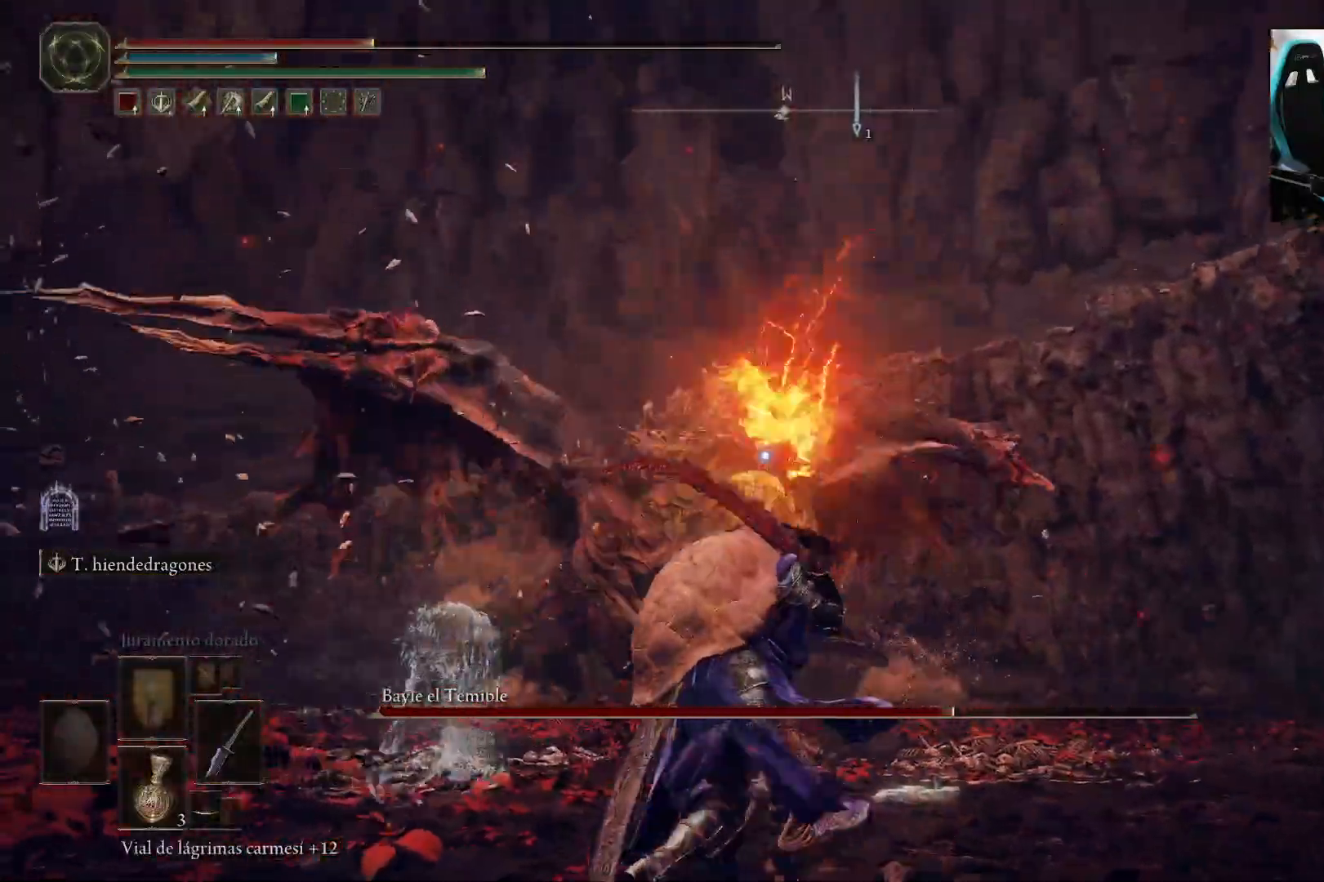
{"buttons": [], "left_stick": "down-left", "right_stick": "center", "events": [[233, "B", "up"], [300, "B", "down"], [400, "B", "up"]]}
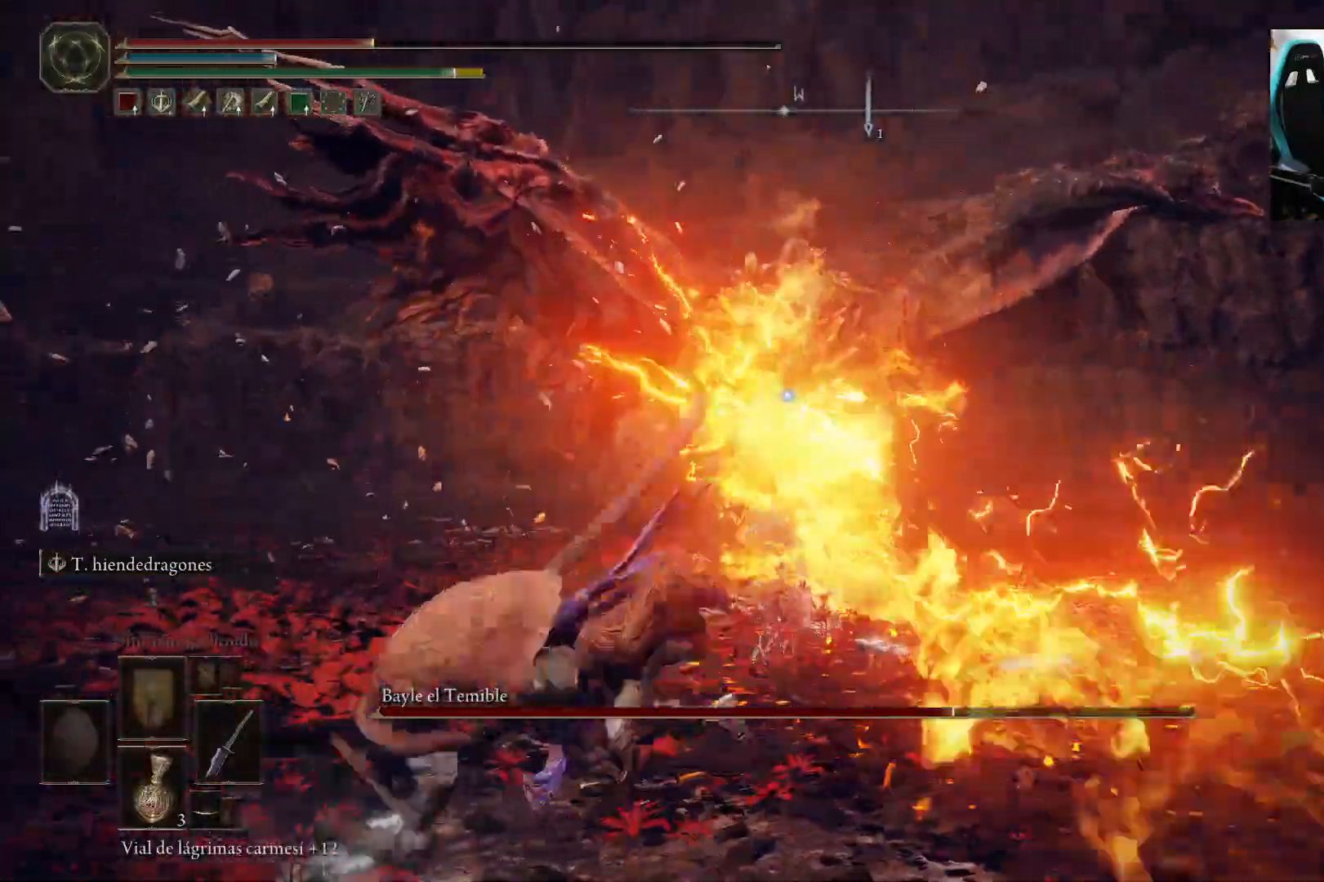
{"buttons": ["B"], "left_stick": "down-left", "right_stick": "center", "events": [[200, "left_stick", "center"], [333, "B", "down"], [333, "left_stick", "down-left"], [433, "B", "up"], [500, "B", "down"]]}
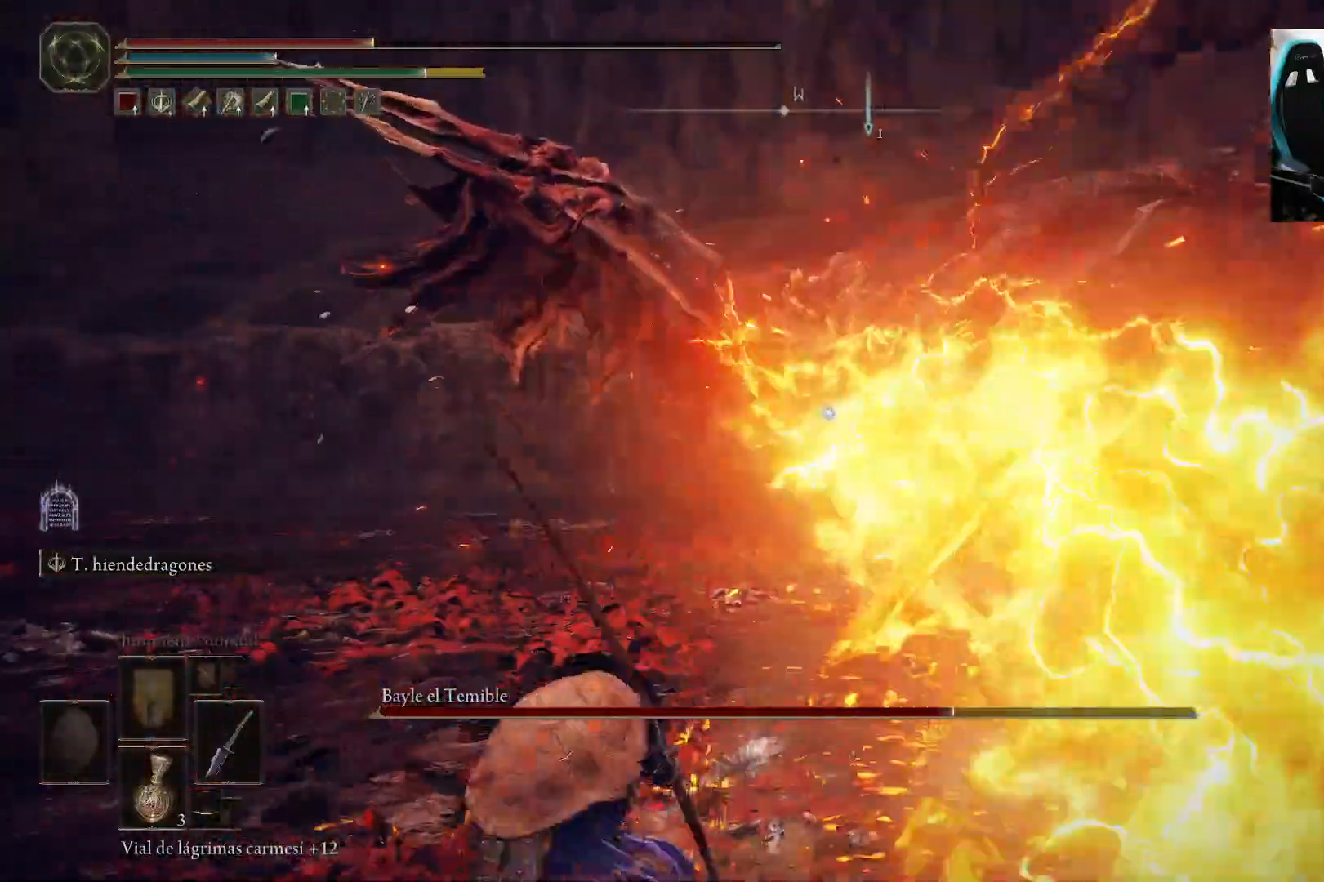
{"buttons": ["X"], "left_stick": "down-left", "right_stick": "center", "events": [[100, "B", "up"], [500, "X", "down"]]}
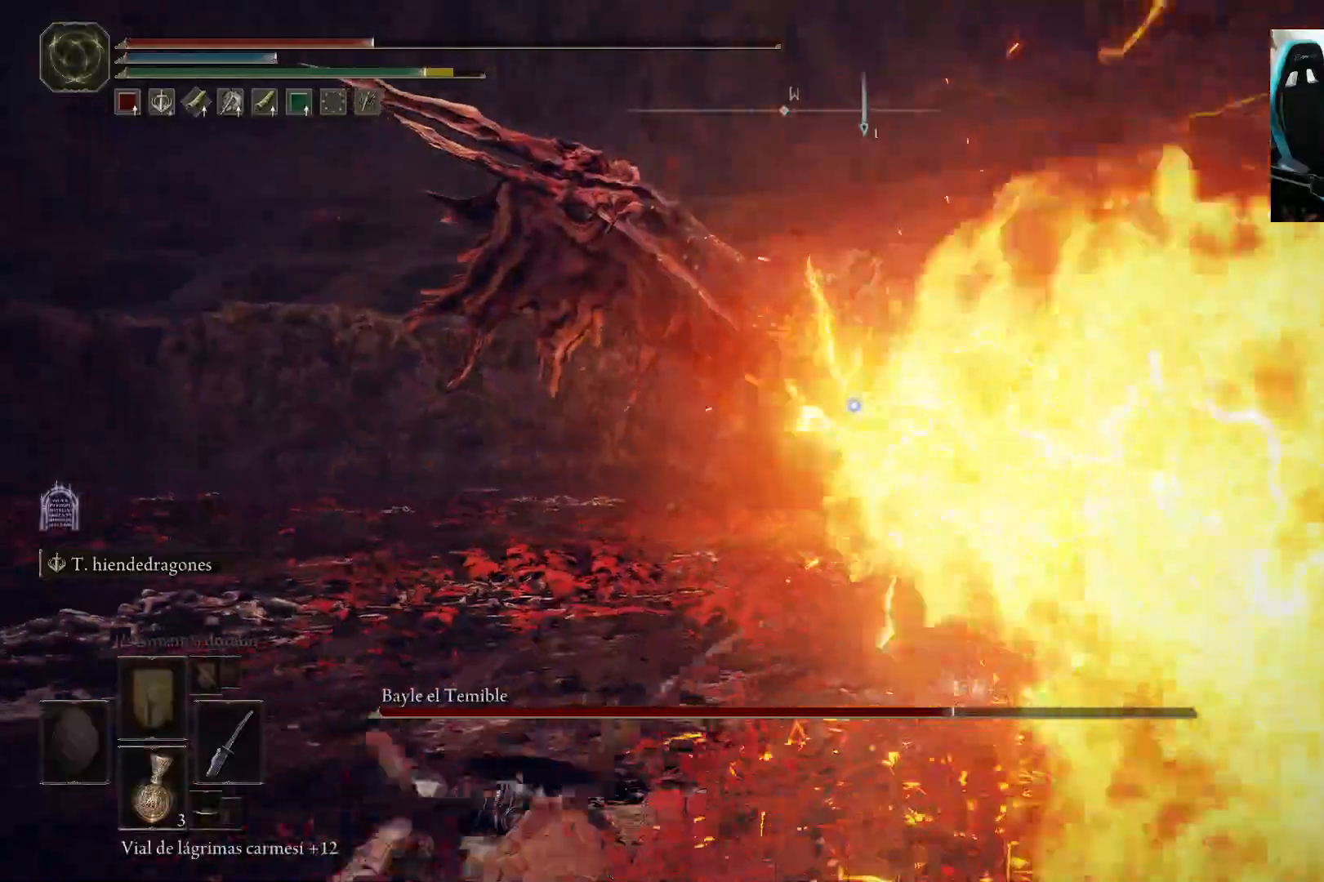
{"buttons": [], "left_stick": "down-left", "right_stick": "center", "events": [[100, "X", "up"], [167, "X", "down"], [300, "X", "up"]]}
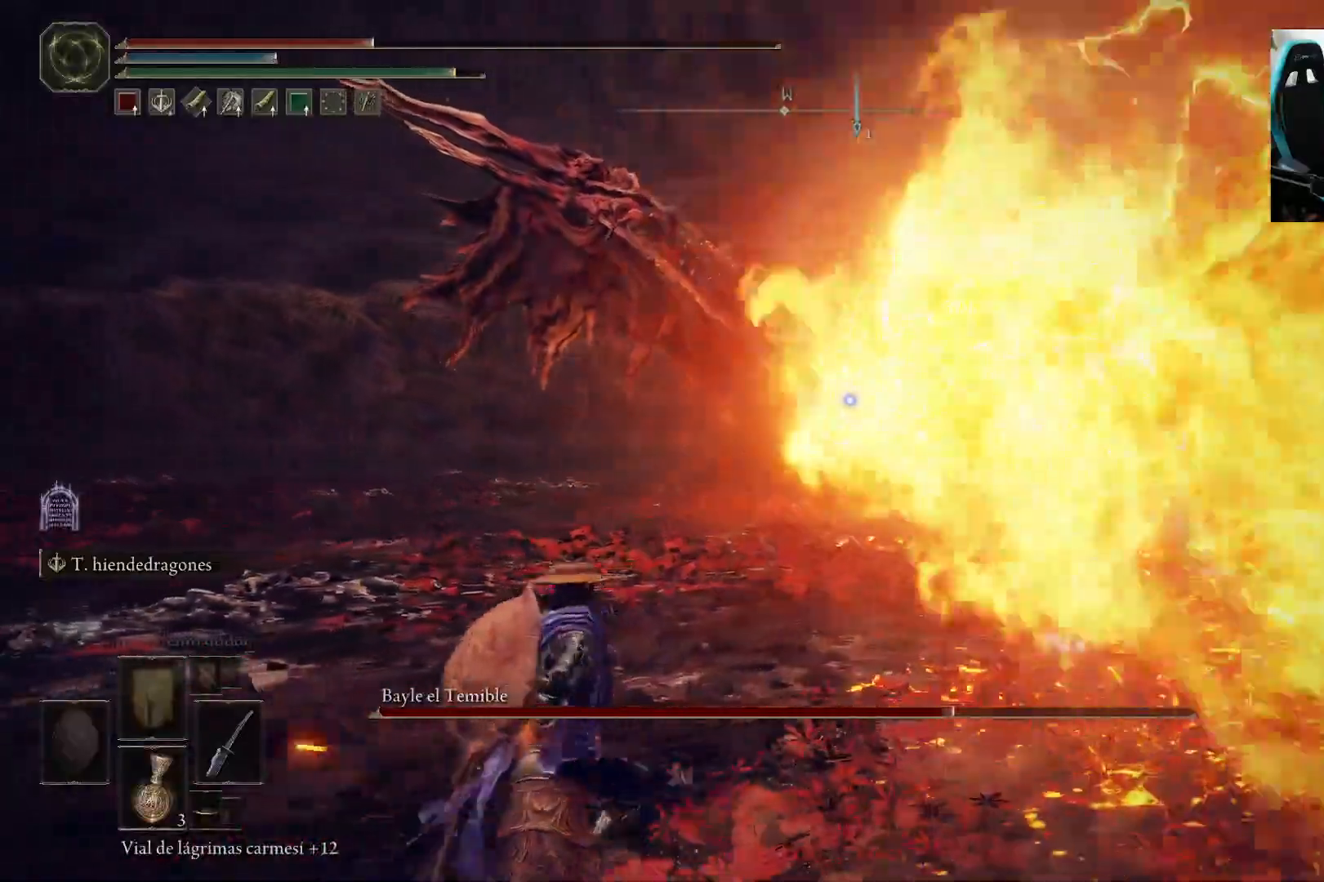
{"buttons": [], "left_stick": "down-left", "right_stick": "center", "events": []}
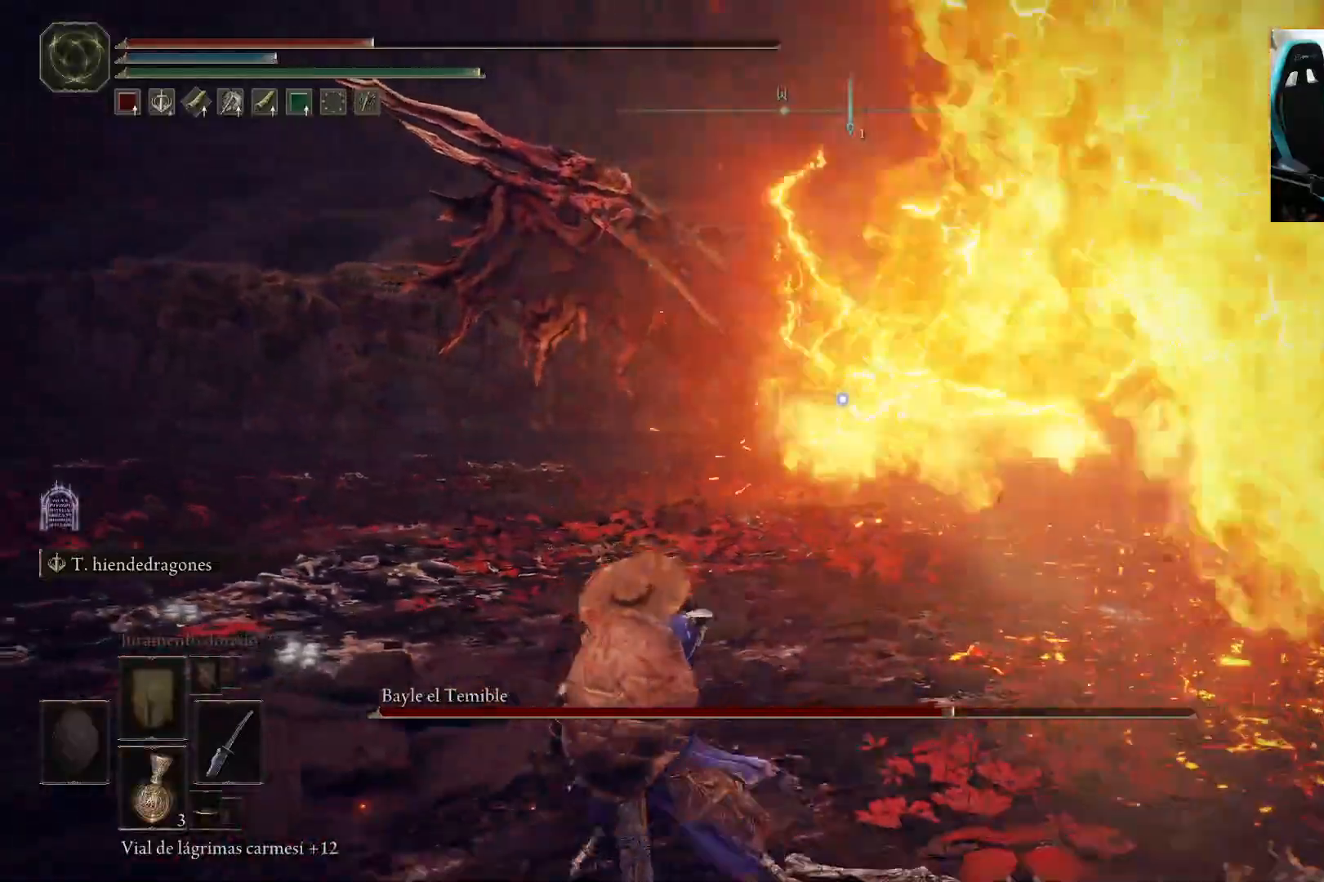
{"buttons": [], "left_stick": "down-left", "right_stick": "center", "events": []}
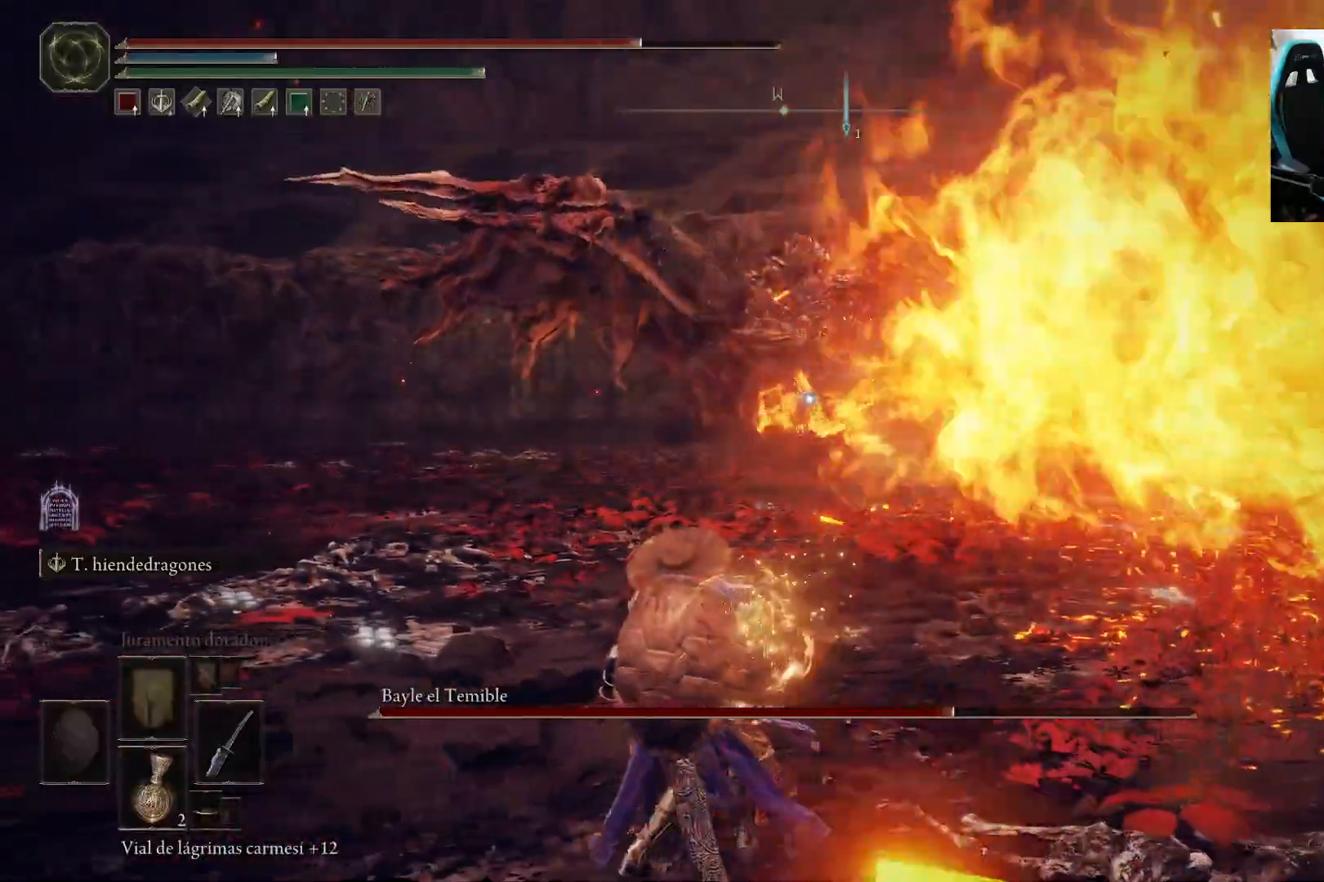
{"buttons": ["B"], "left_stick": "left", "right_stick": "center", "events": [[17, "left_stick", "left"], [133, "B", "down"]]}
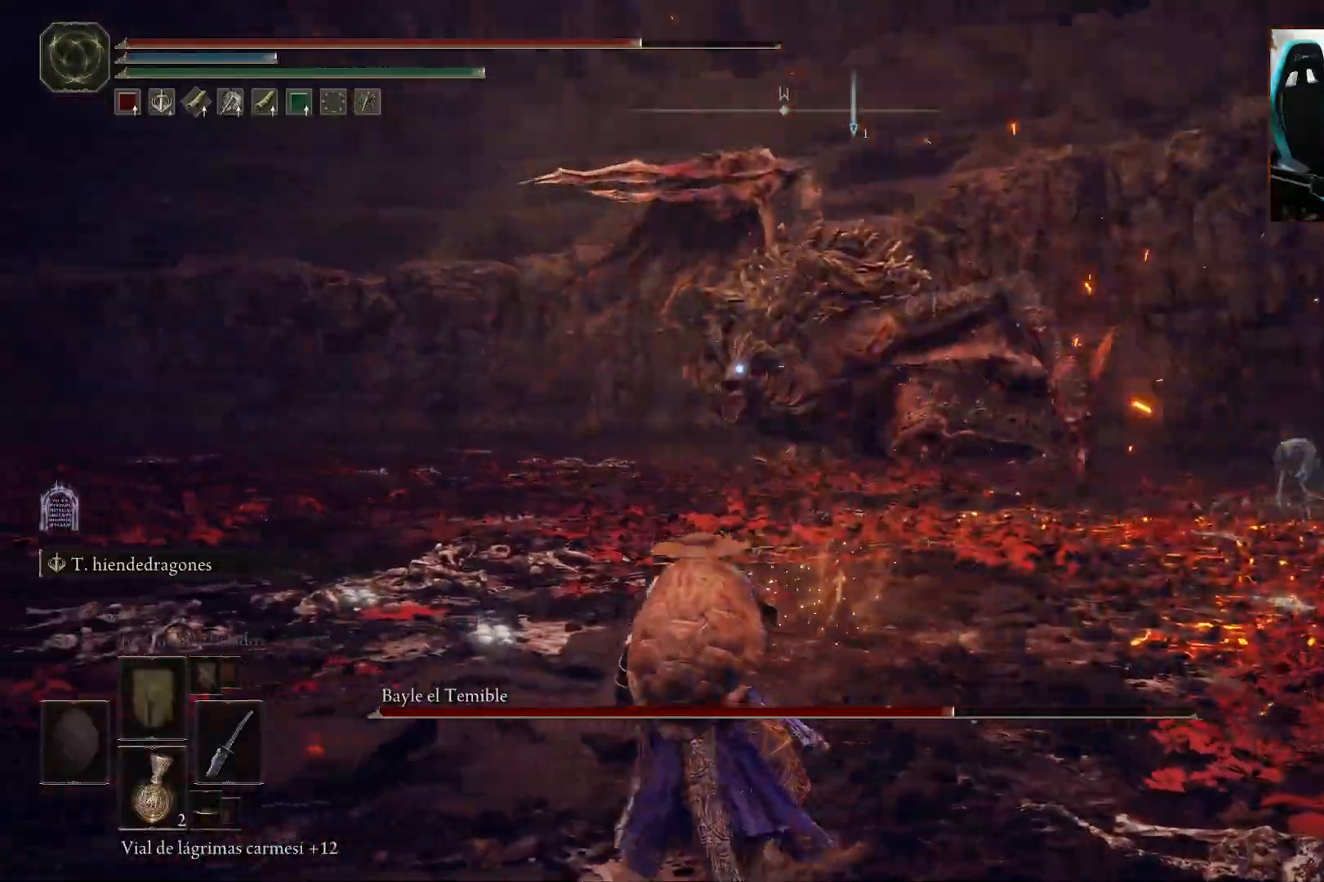
{"buttons": [], "left_stick": "down-left", "right_stick": "center", "events": [[83, "left_stick", "down-left"], [433, "B", "up"]]}
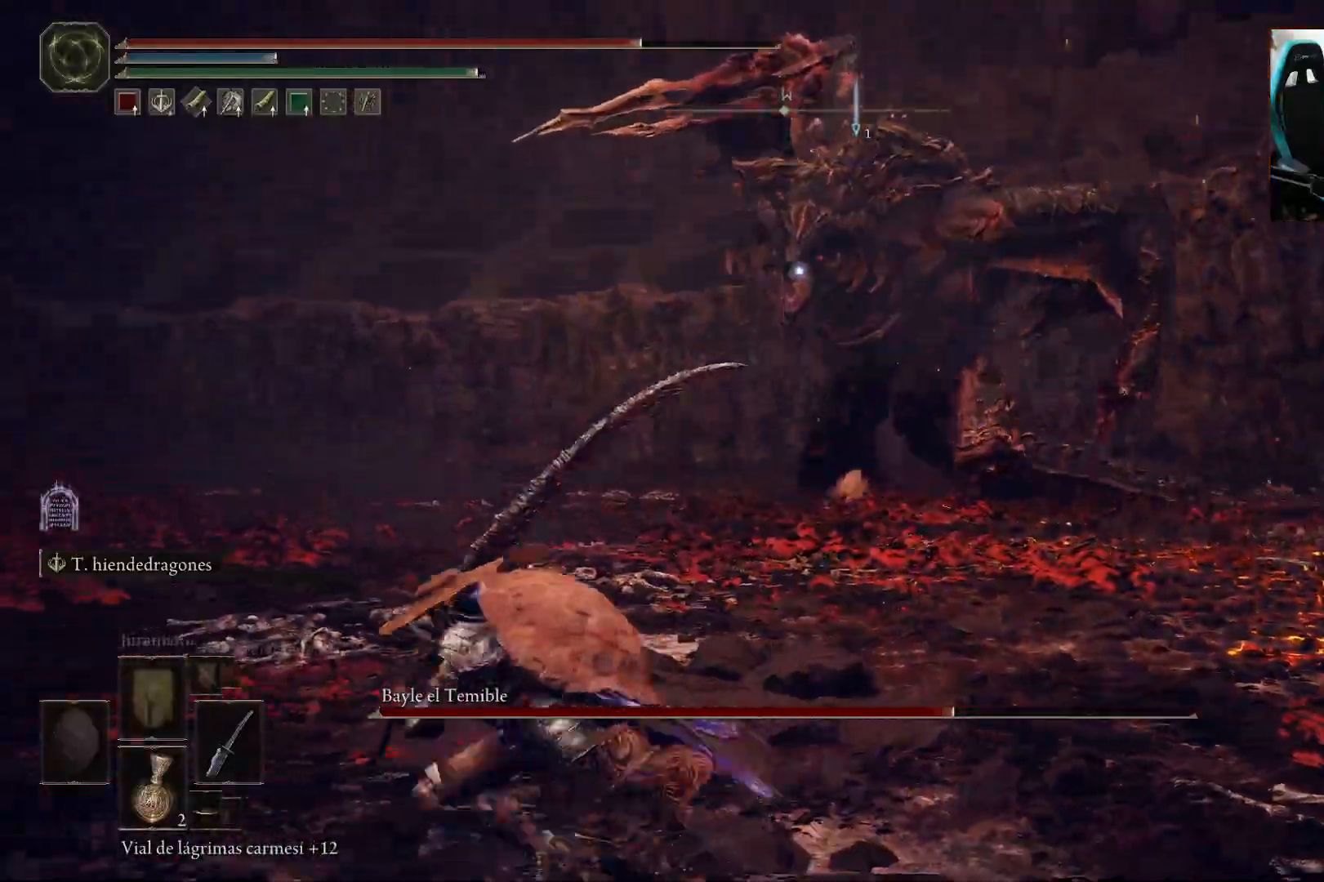
{"buttons": [], "left_stick": "left", "right_stick": "center", "events": [[67, "B", "down"], [133, "B", "up"], [450, "left_stick", "left"]]}
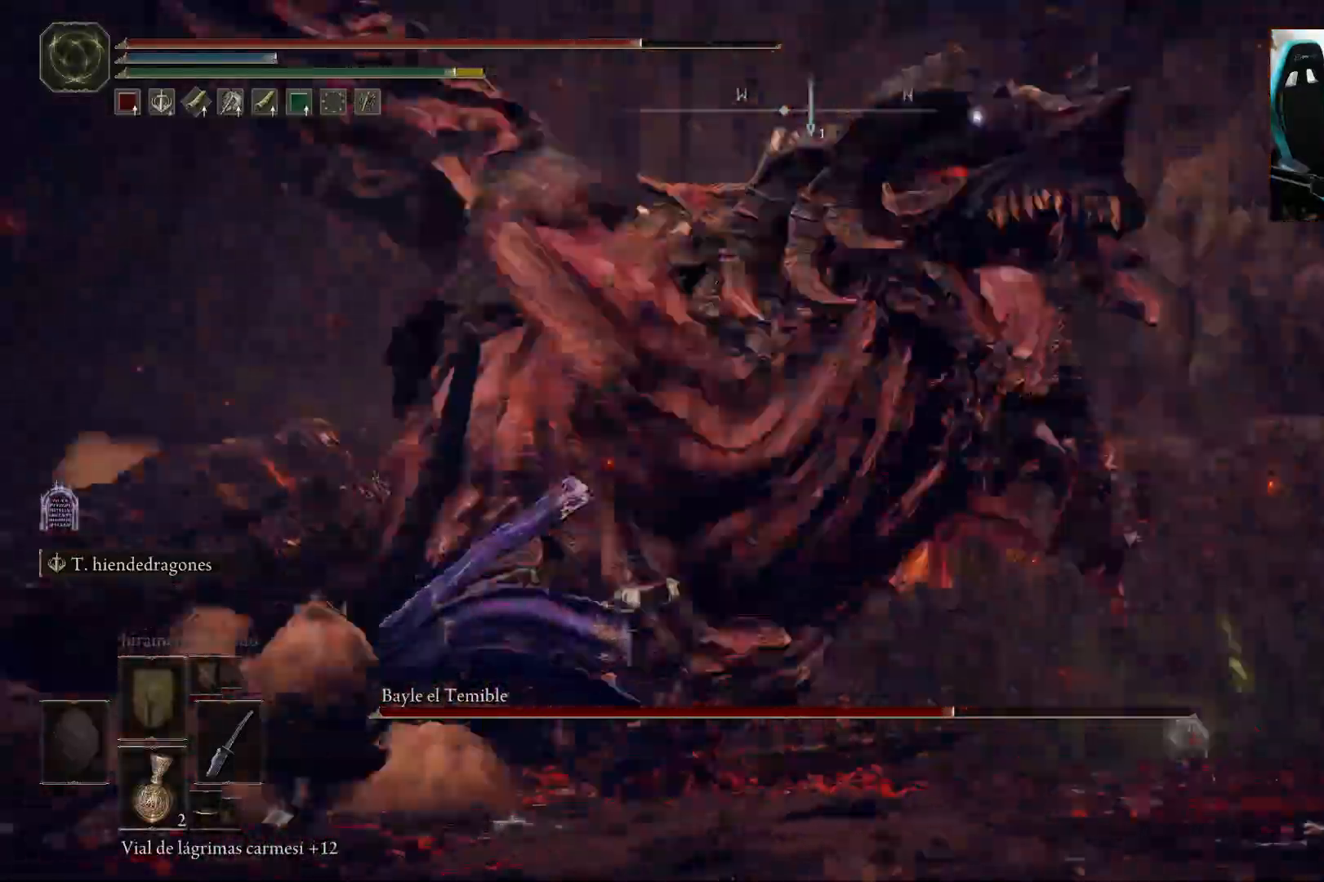
{"buttons": [], "left_stick": "left", "right_stick": "center", "events": []}
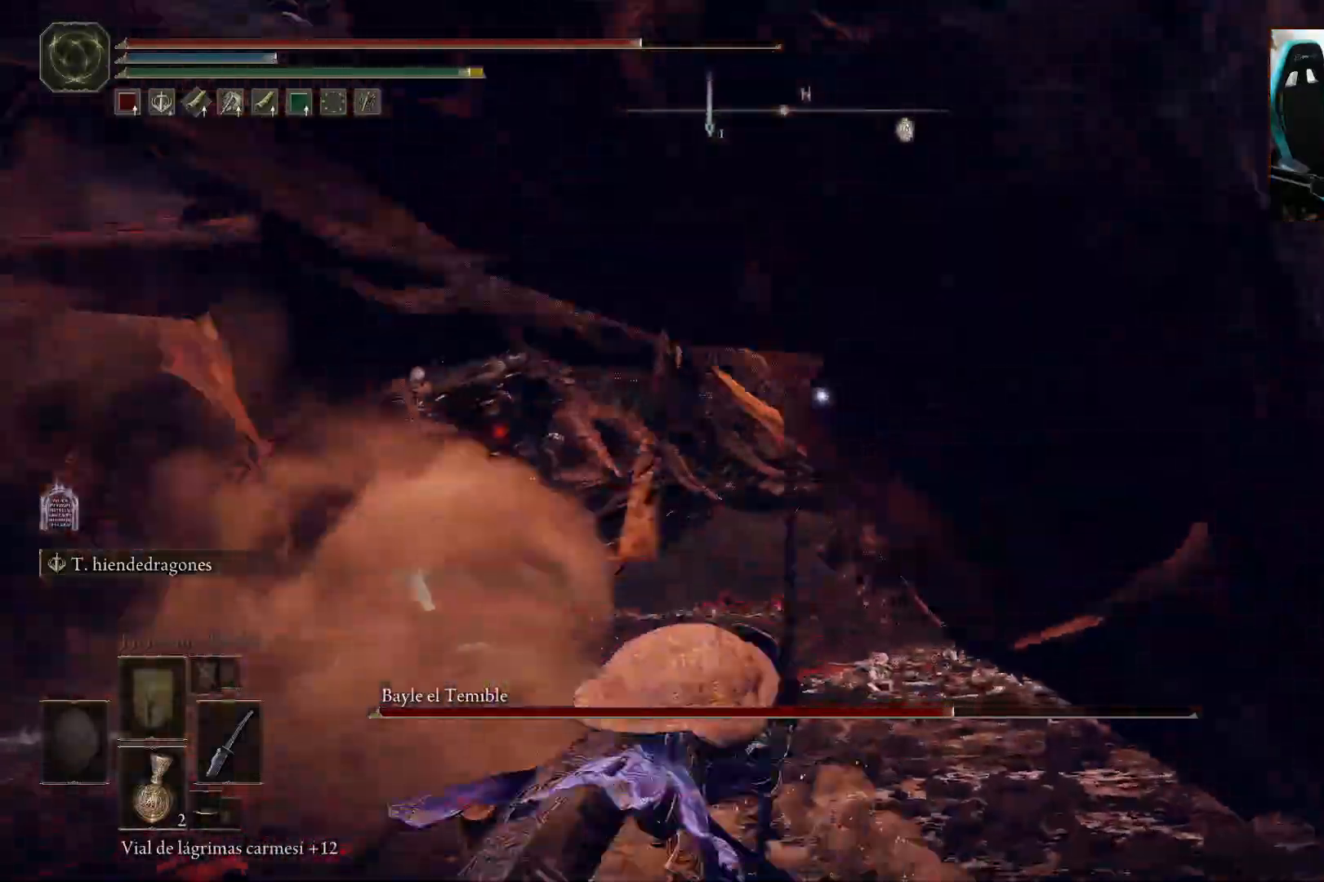
{"buttons": ["L2"], "left_stick": "down-left", "right_stick": "center", "events": [[133, "left_stick", "down-left"], [267, "L2", "down"]]}
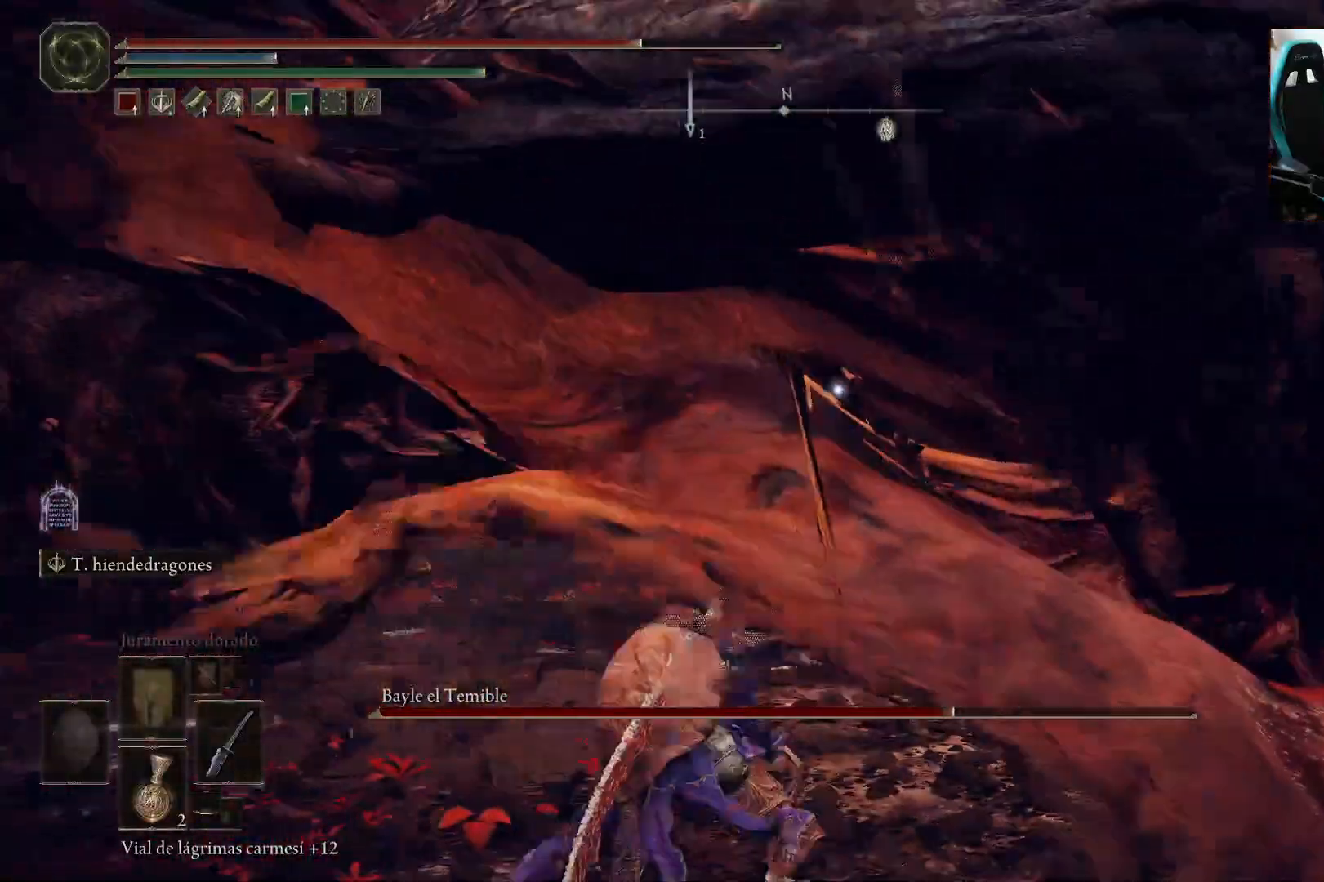
{"buttons": ["L2"], "left_stick": "left", "right_stick": "center", "events": [[333, "left_stick", "left"]]}
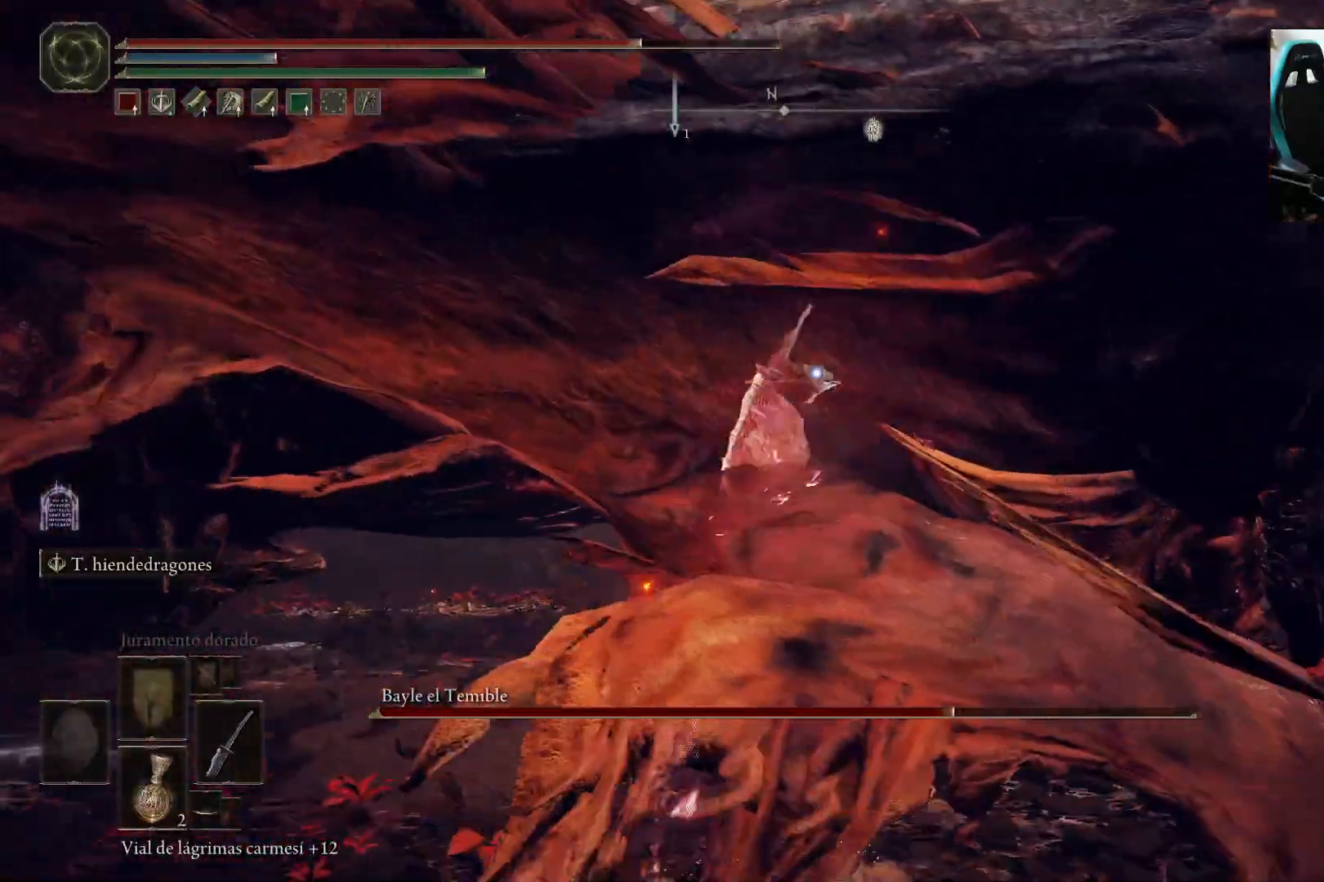
{"buttons": ["L2"], "left_stick": "left", "right_stick": "center", "events": []}
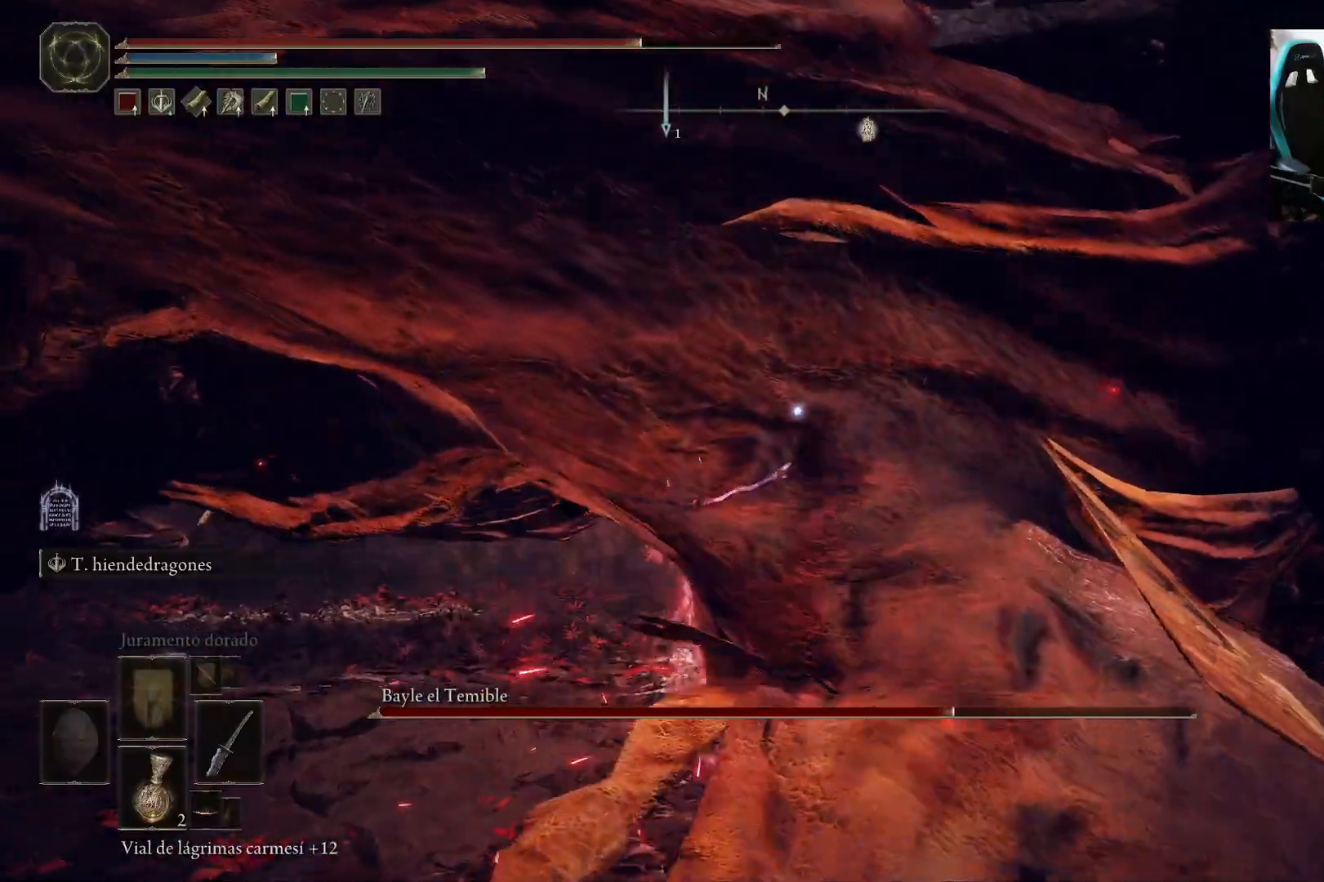
{"buttons": [], "left_stick": "center", "right_stick": "center", "events": [[400, "L2", "up"], [433, "left_stick", "center"]]}
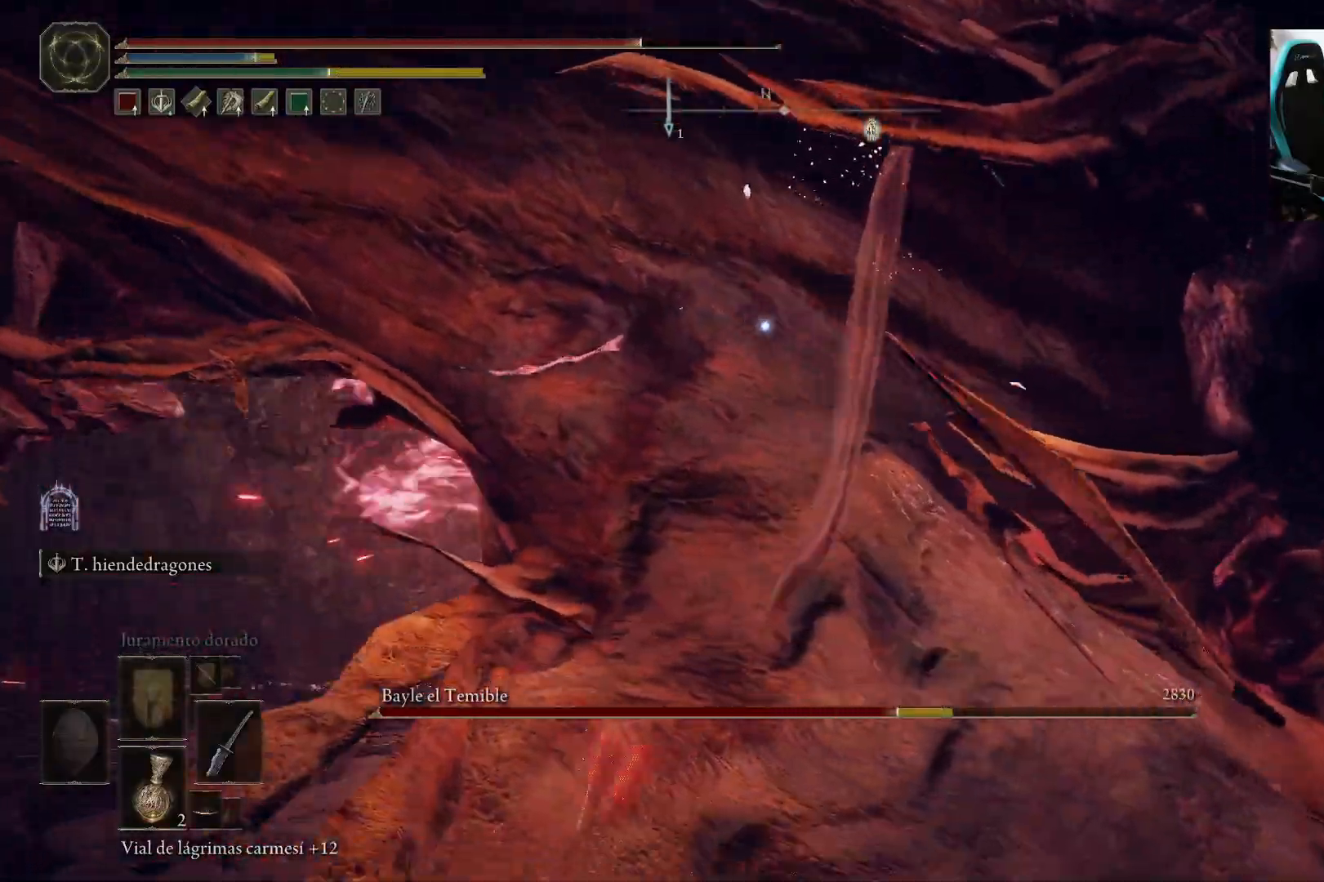
{"buttons": [], "left_stick": "left", "right_stick": "center", "events": [[433, "left_stick", "left"]]}